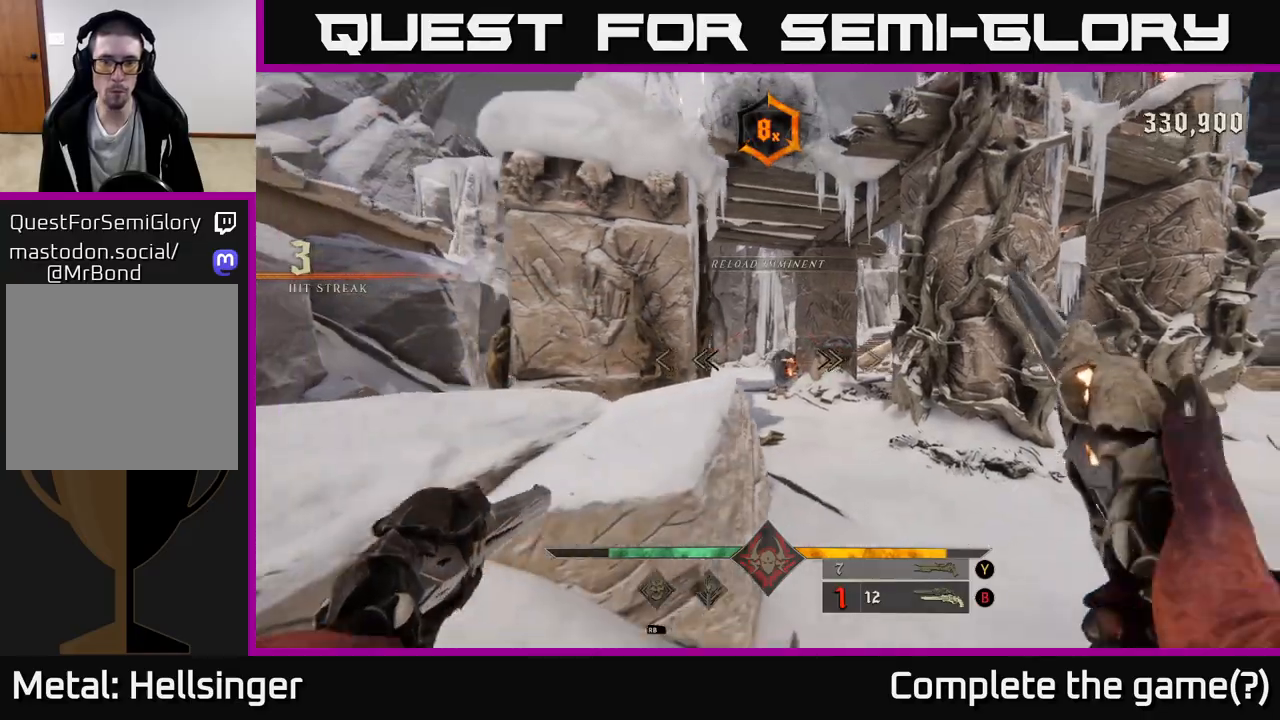
Gameplay with a controller (Xbox layout); each line is a JSON object with the inputs held at the frame after it. "events" lists button and stick changes between this image and that frame as [ms after this image, input, new state], when the widget could be followed in between.
{"buttons": [], "left_stick": "right", "right_stick": "center", "events": [[17, "left_stick", "center"], [50, "right_stick", "right"], [133, "R2", "down"], [133, "right_stick", "center"], [183, "left_stick", "down-left"], [200, "R2", "up"], [300, "left_stick", "center"], [467, "left_stick", "right"]]}
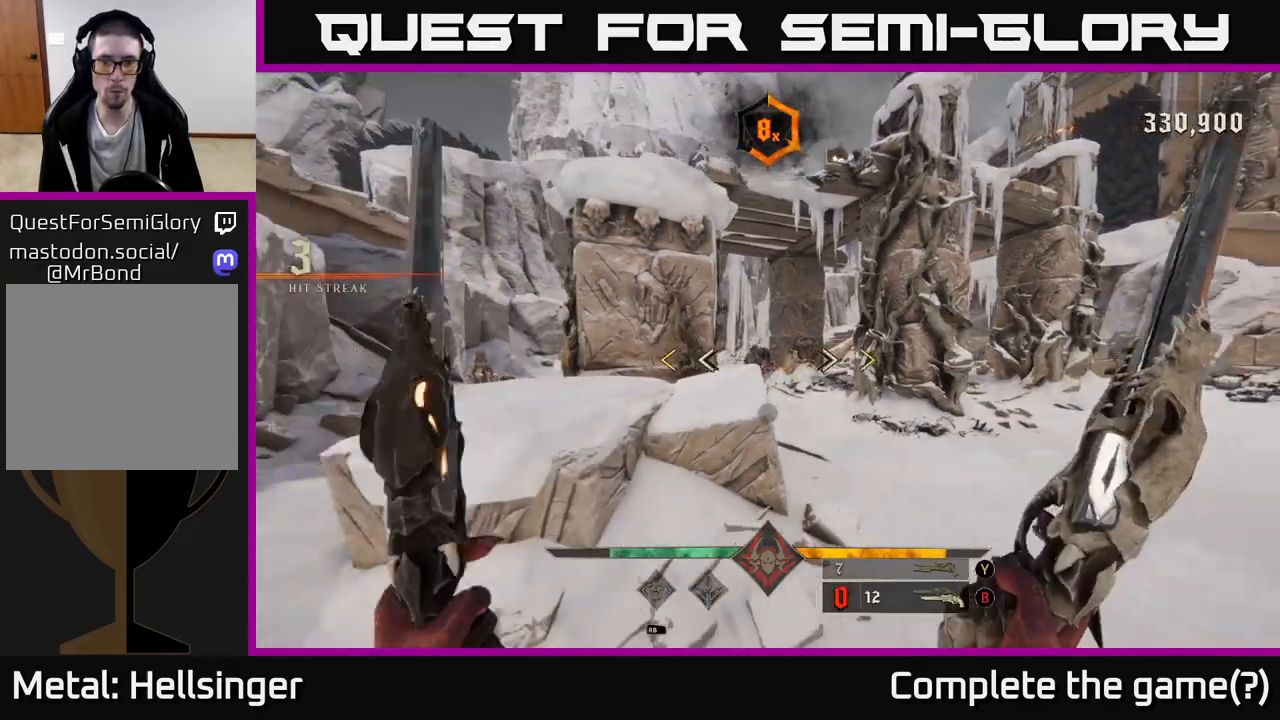
{"buttons": ["X"], "left_stick": "up", "right_stick": "center", "events": [[467, "left_stick", "up"], [500, "X", "down"]]}
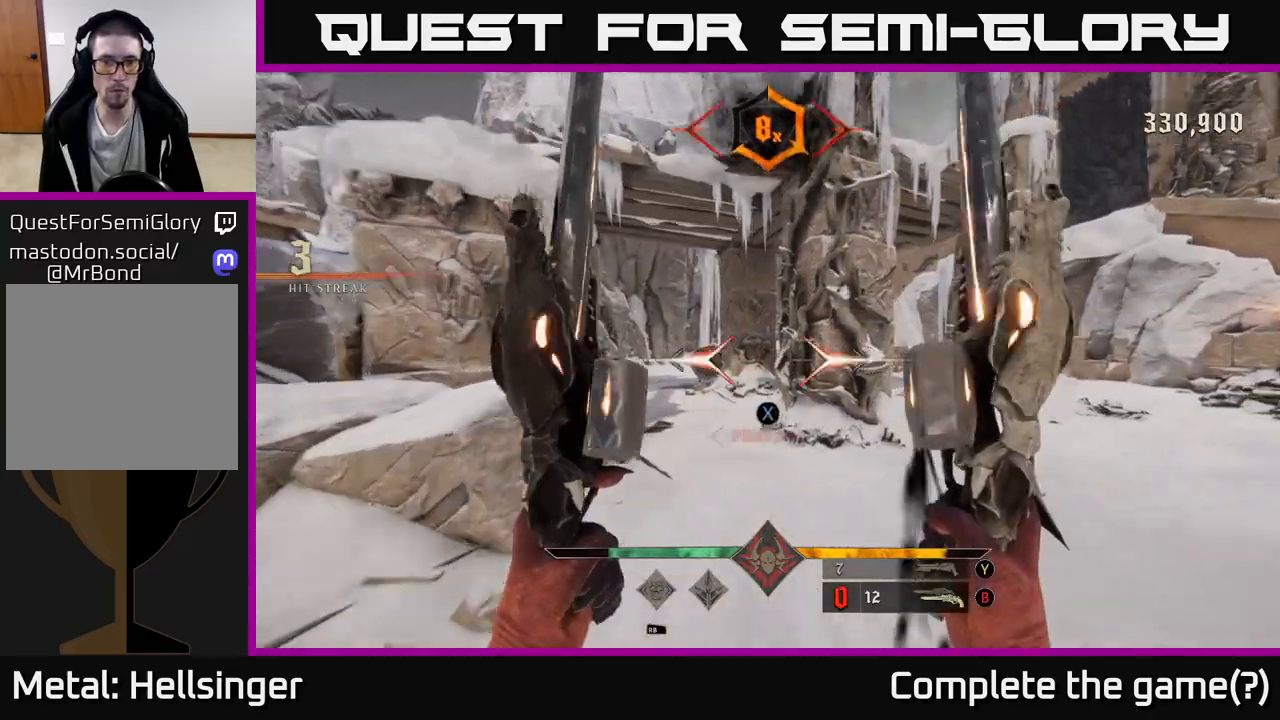
{"buttons": ["R2"], "left_stick": "up-left", "right_stick": "left", "events": [[67, "X", "up"], [300, "left_stick", "up-left"], [500, "R2", "down"], [500, "right_stick", "left"]]}
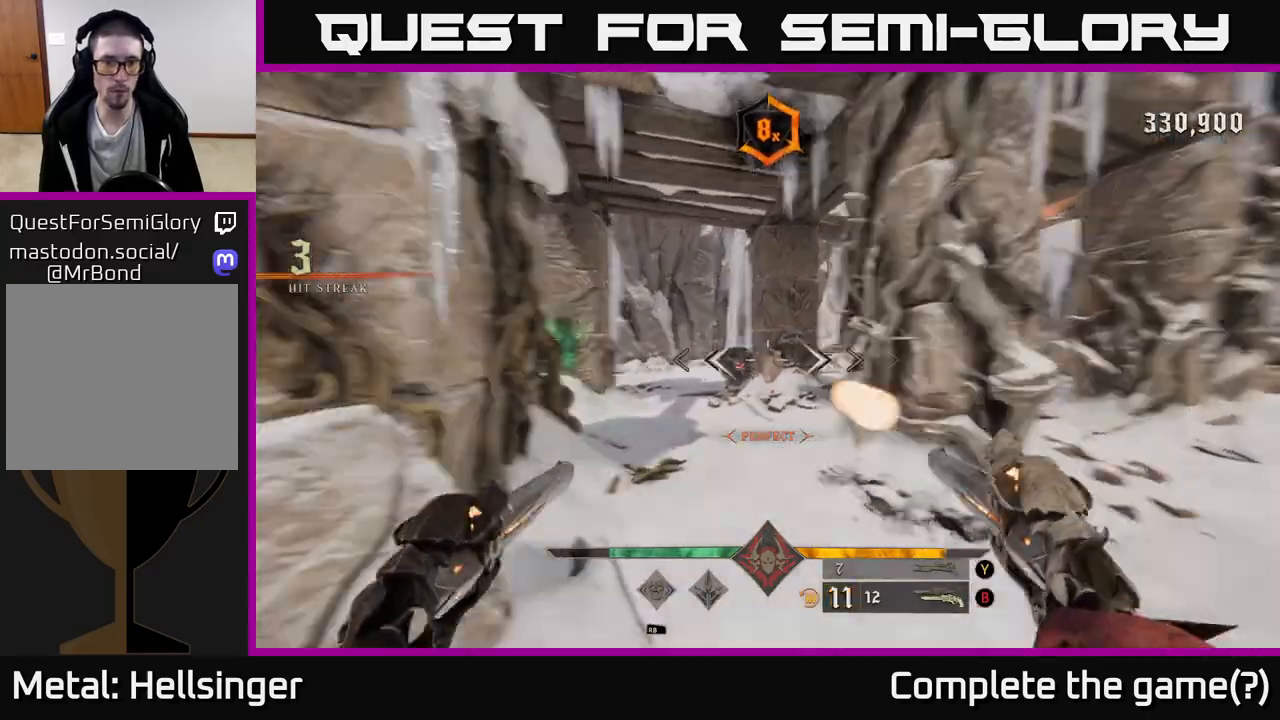
{"buttons": [], "left_stick": "up", "right_stick": "center", "events": [[83, "R2", "up"], [83, "right_stick", "center"], [117, "left_stick", "up-right"], [317, "left_stick", "up"], [367, "R2", "down"], [433, "R2", "up"]]}
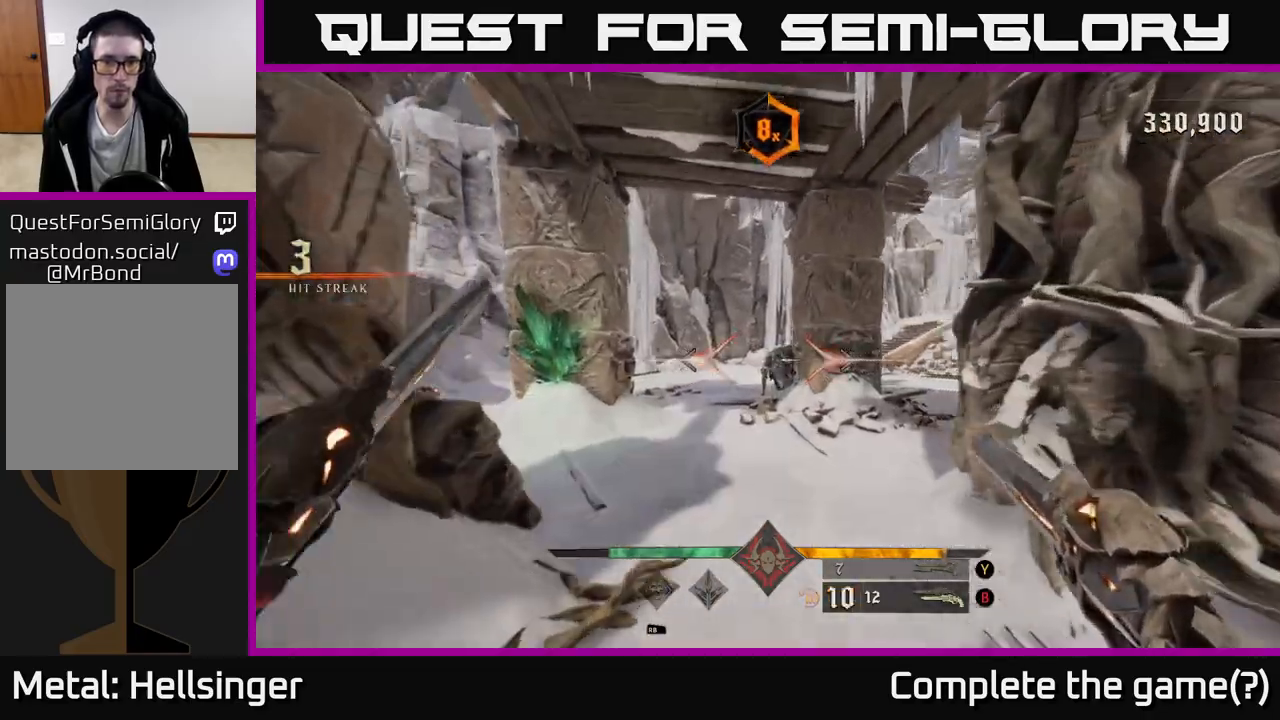
{"buttons": [], "left_stick": "up-left", "right_stick": "center", "events": [[200, "right_stick", "right"], [267, "left_stick", "up-left"], [300, "R2", "down"], [300, "right_stick", "center"], [333, "R2", "up"]]}
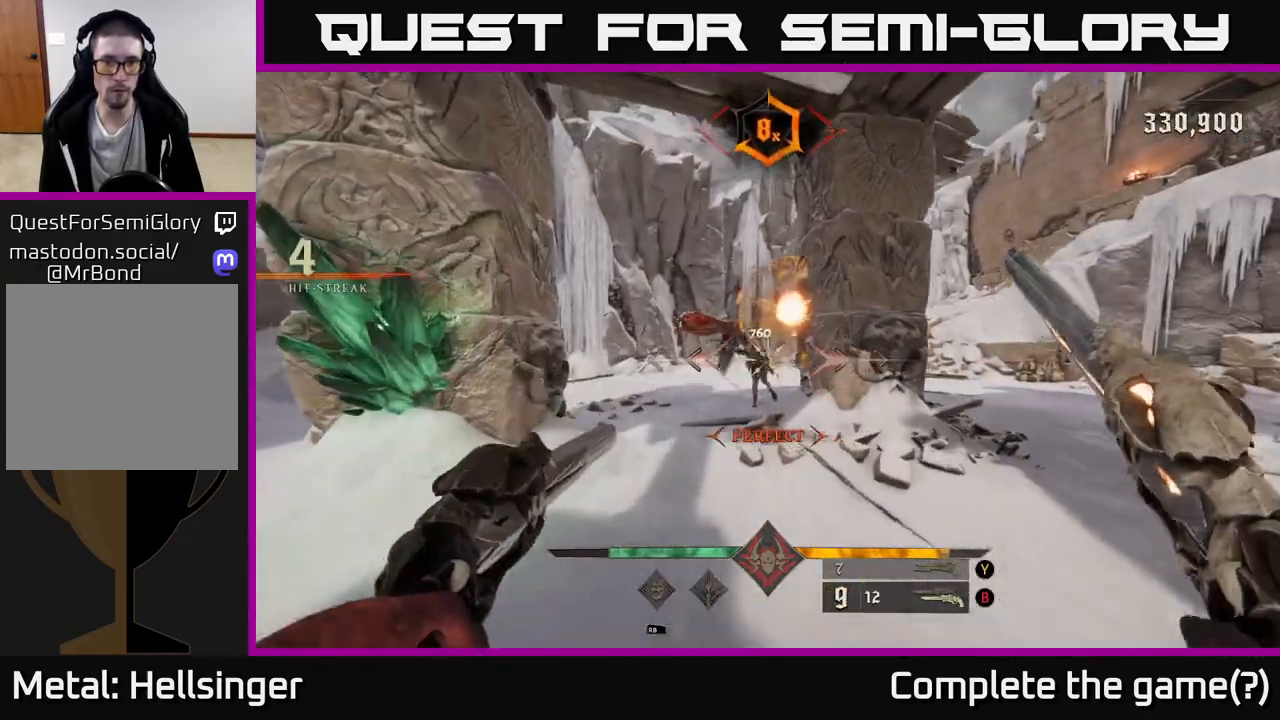
{"buttons": [], "left_stick": "up", "right_stick": "right", "events": [[183, "R2", "down"], [250, "R2", "up"], [400, "left_stick", "up"], [417, "right_stick", "right"]]}
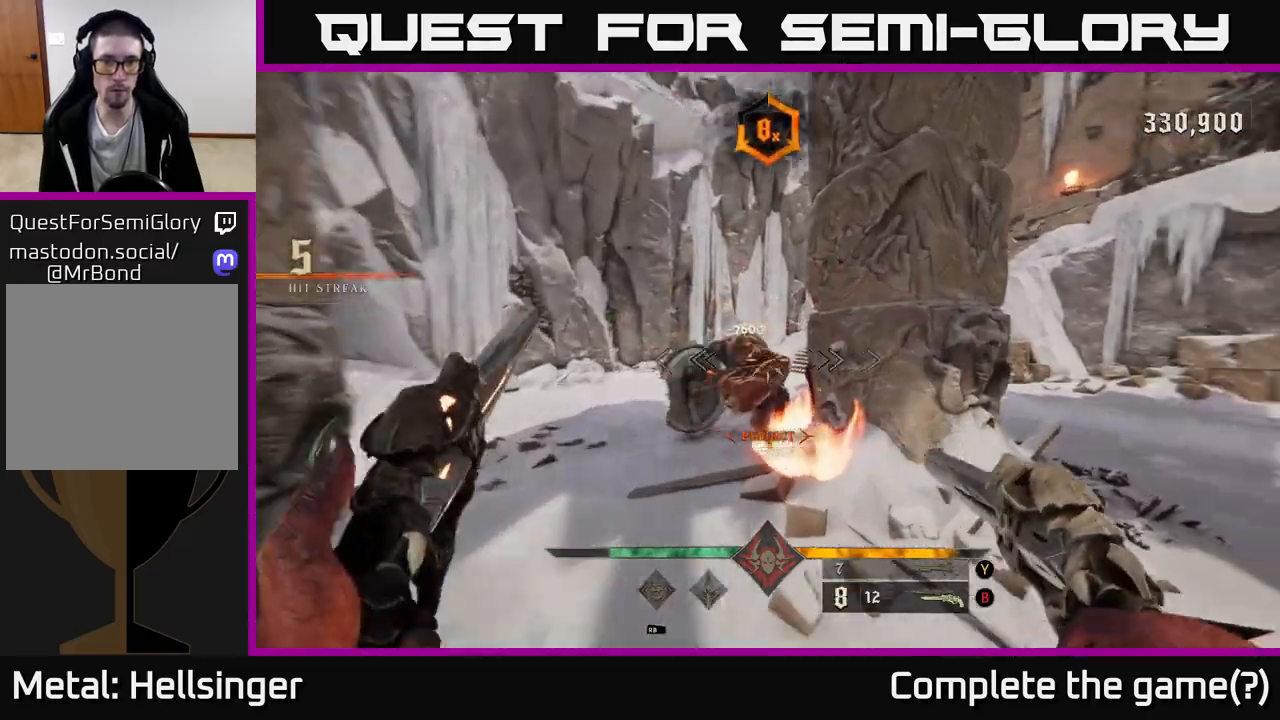
{"buttons": [], "left_stick": "center", "right_stick": "center", "events": [[83, "right_stick", "center"], [117, "R2", "down"], [133, "left_stick", "down"], [183, "R2", "up"], [467, "left_stick", "center"]]}
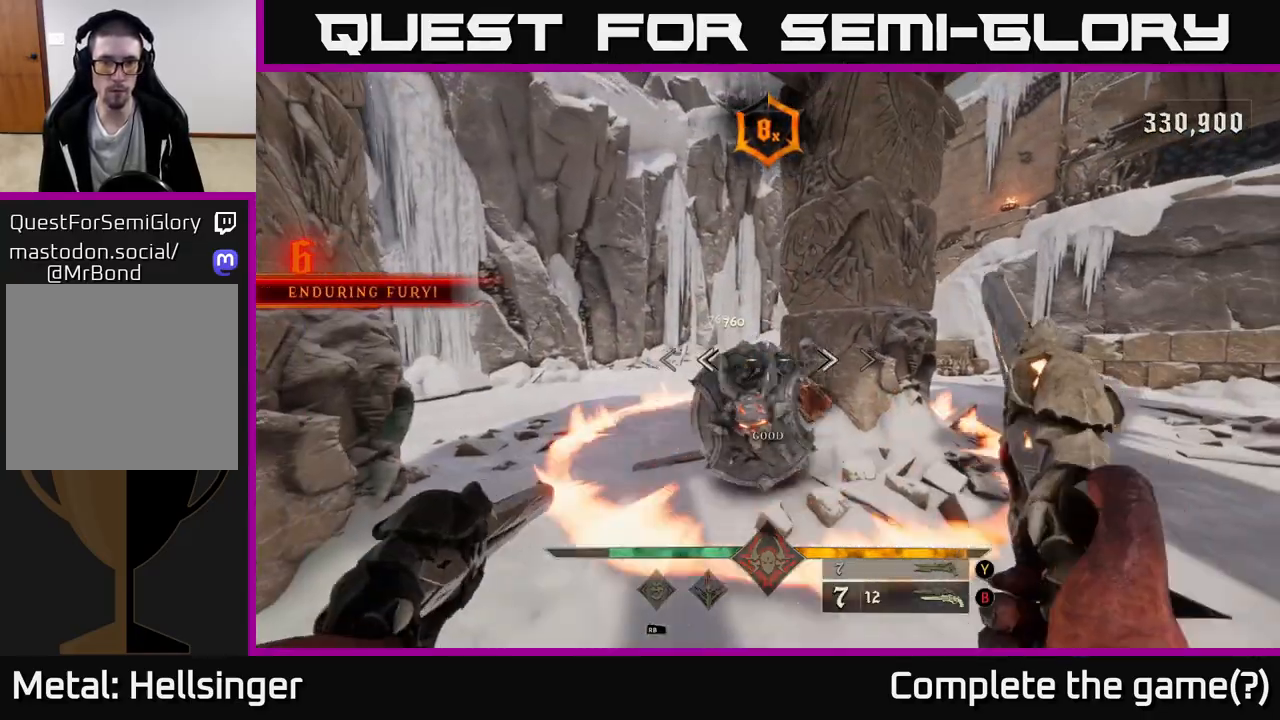
{"buttons": ["A"], "left_stick": "right", "right_stick": "center", "events": [[33, "R2", "down"], [83, "R2", "up"], [83, "left_stick", "down-left"], [283, "left_stick", "down-right"], [300, "A", "down"], [383, "A", "up"], [433, "left_stick", "right"], [450, "A", "down"]]}
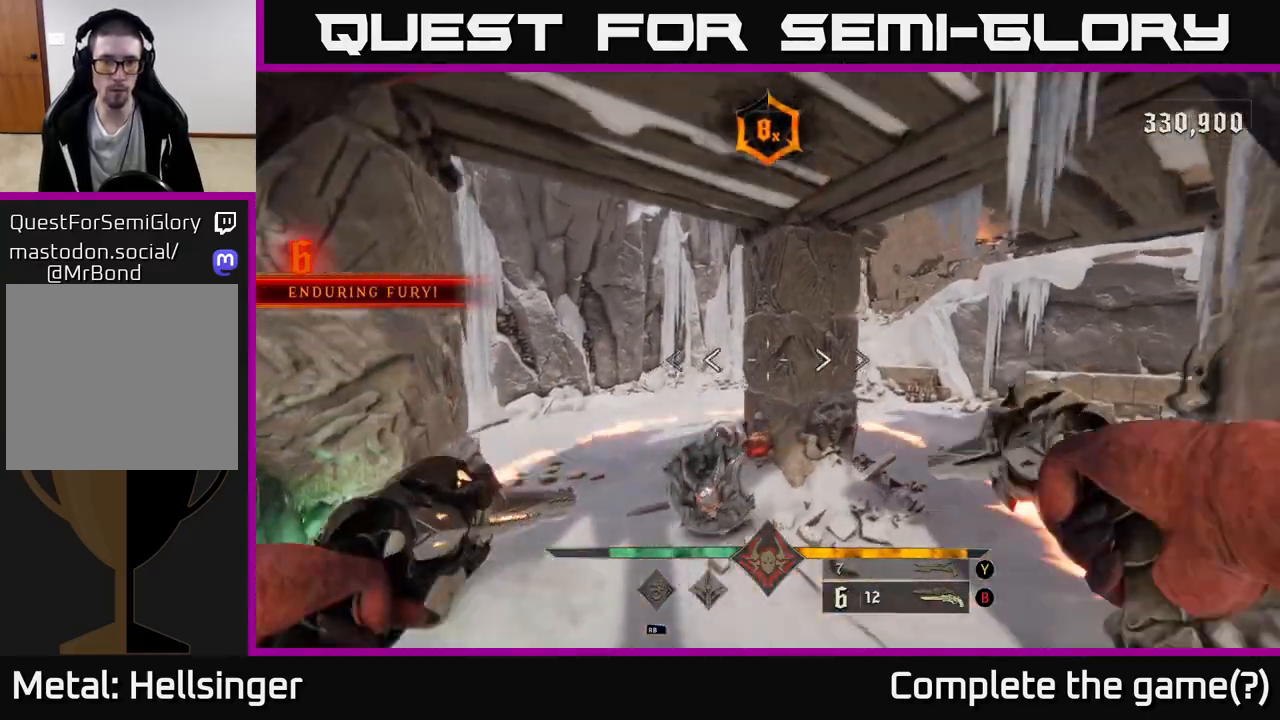
{"buttons": ["R2"], "left_stick": "up", "right_stick": "center", "events": [[33, "A", "up"], [117, "right_stick", "down-left"], [283, "left_stick", "down-right"], [417, "R2", "down"], [450, "left_stick", "up"], [483, "right_stick", "center"]]}
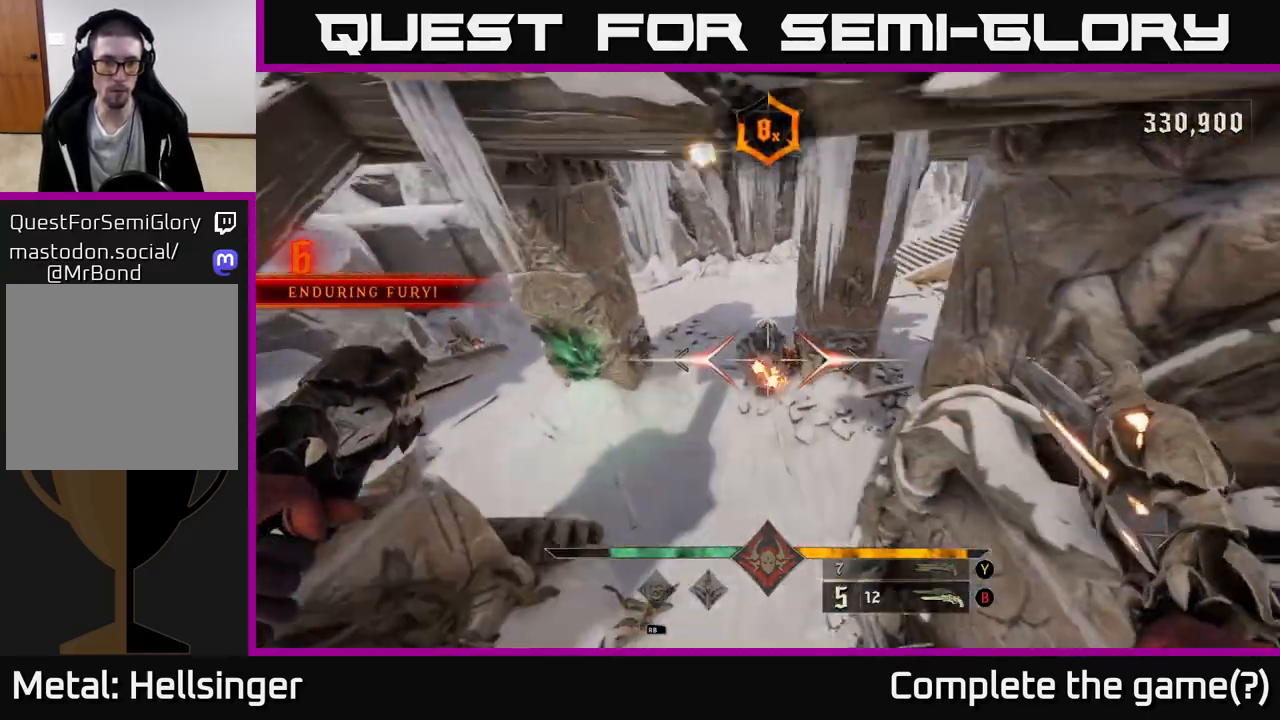
{"buttons": [], "left_stick": "center", "right_stick": "center", "events": [[50, "R2", "up"], [200, "right_stick", "up"], [267, "left_stick", "left"], [333, "R2", "down"], [433, "R2", "up"], [433, "right_stick", "center"], [450, "left_stick", "center"]]}
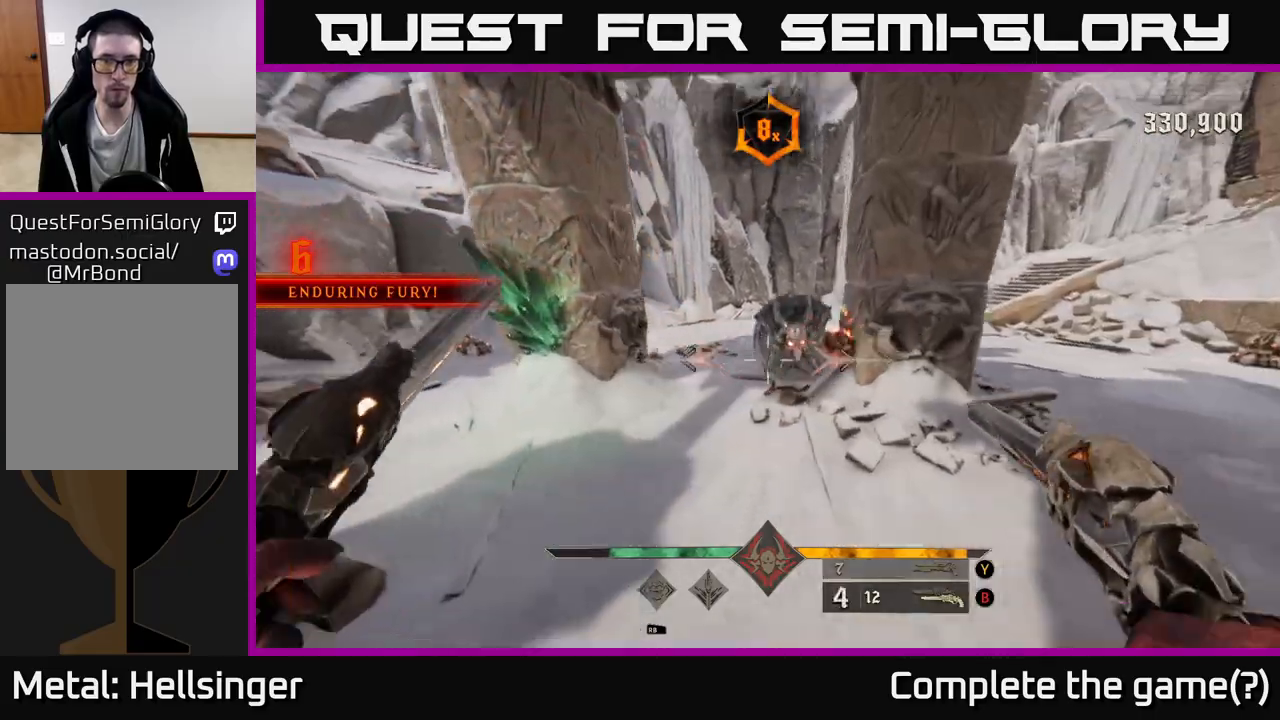
{"buttons": [], "left_stick": "down-left", "right_stick": "center", "events": [[50, "left_stick", "down-left"], [83, "right_stick", "up-right"], [233, "right_stick", "center"], [333, "Y", "down"], [400, "Y", "up"]]}
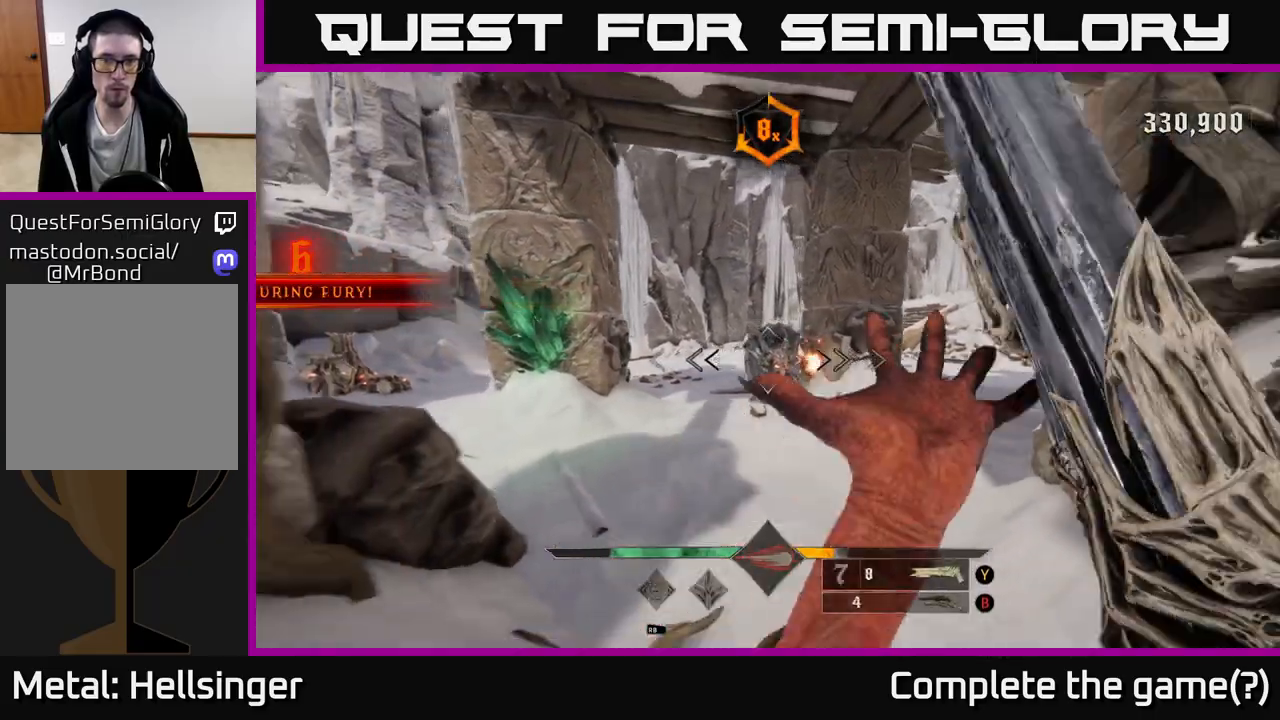
{"buttons": [], "left_stick": "up-left", "right_stick": "down", "events": [[100, "left_stick", "down-right"], [167, "A", "down"], [233, "A", "up"], [267, "left_stick", "right"], [383, "left_stick", "up"], [433, "left_stick", "up-left"], [433, "right_stick", "down"]]}
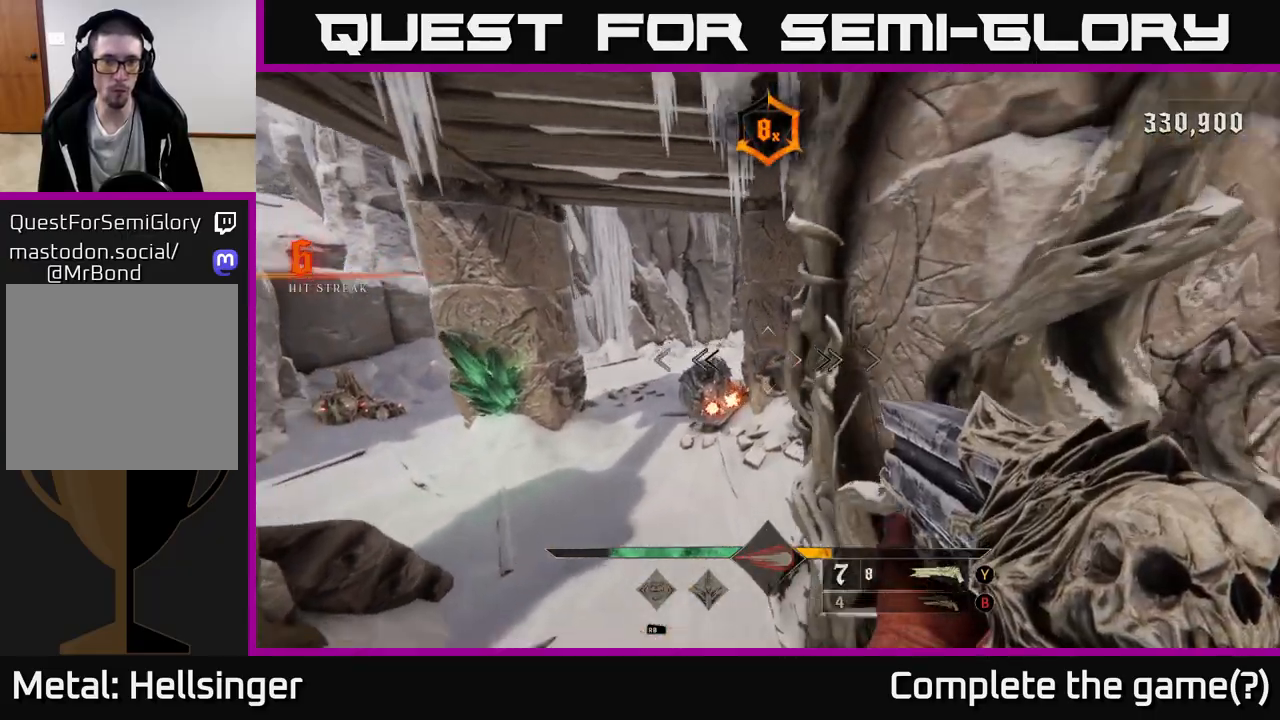
{"buttons": [], "left_stick": "down-left", "right_stick": "up-right", "events": [[50, "right_stick", "center"], [67, "left_stick", "center"], [117, "left_stick", "left"], [167, "R2", "down"], [217, "right_stick", "left"], [283, "right_stick", "center"], [300, "R2", "up"], [433, "right_stick", "up-right"], [467, "left_stick", "down-left"]]}
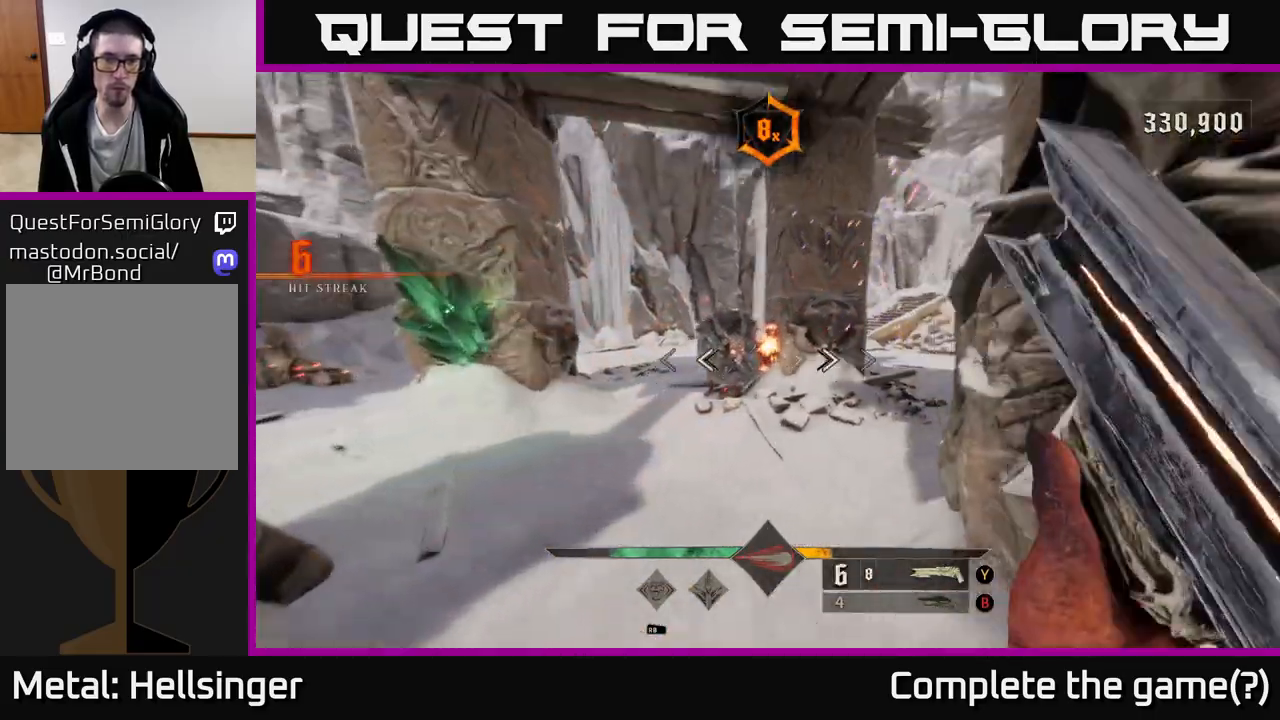
{"buttons": [], "left_stick": "right", "right_stick": "down-right", "events": [[33, "right_stick", "up"], [117, "left_stick", "left"], [167, "right_stick", "center"], [350, "right_stick", "down-right"], [450, "left_stick", "right"]]}
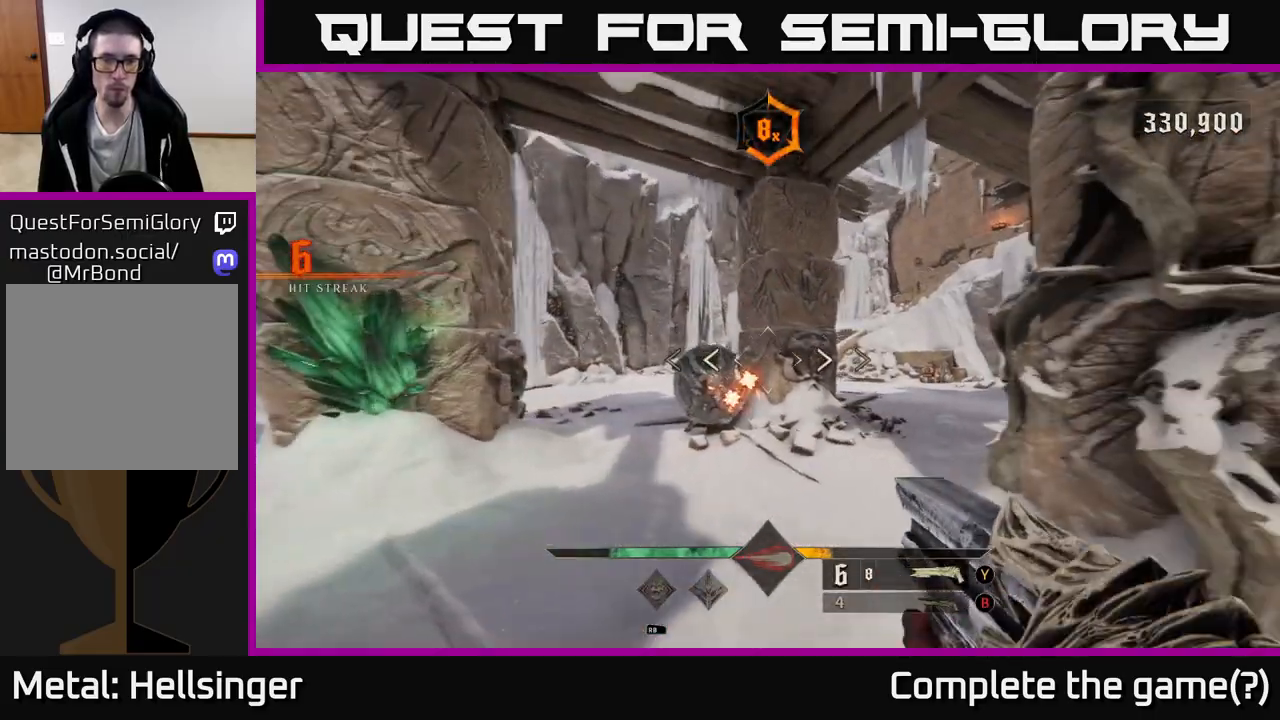
{"buttons": [], "left_stick": "up", "right_stick": "center", "events": [[17, "right_stick", "center"], [50, "R2", "down"], [117, "R2", "up"], [250, "right_stick", "left"], [383, "right_stick", "center"], [500, "left_stick", "up"]]}
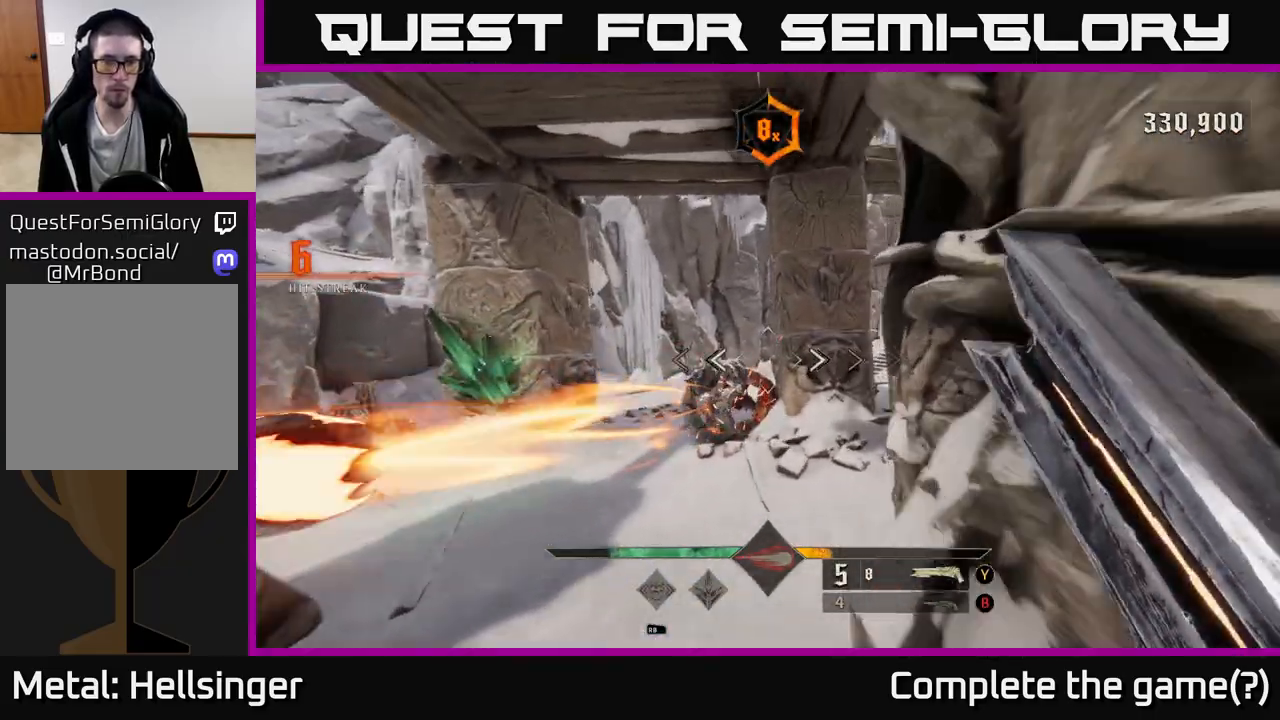
{"buttons": [], "left_stick": "center", "right_stick": "center", "events": [[233, "right_stick", "down"], [283, "left_stick", "up-left"], [317, "R2", "down"], [317, "right_stick", "center"], [383, "R2", "up"], [467, "left_stick", "center"]]}
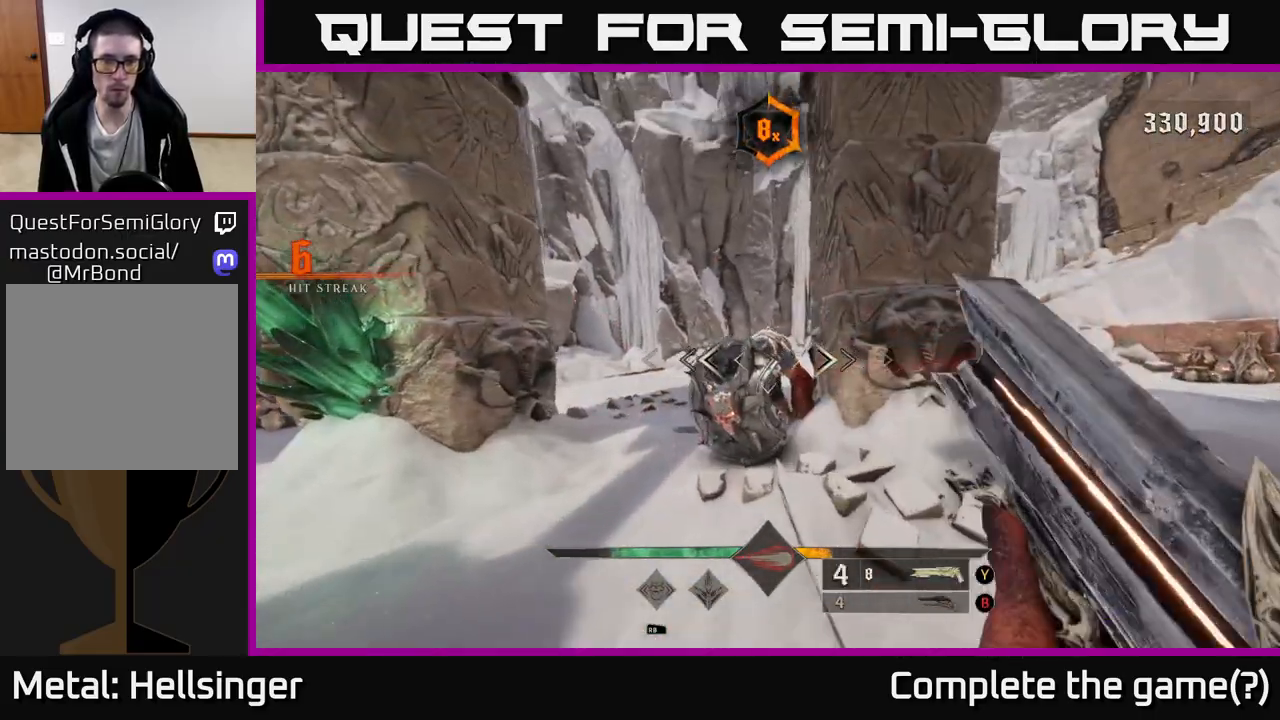
{"buttons": [], "left_stick": "center", "right_stick": "center", "events": [[67, "left_stick", "right"], [167, "right_stick", "left"], [250, "left_stick", "center"], [250, "right_stick", "center"]]}
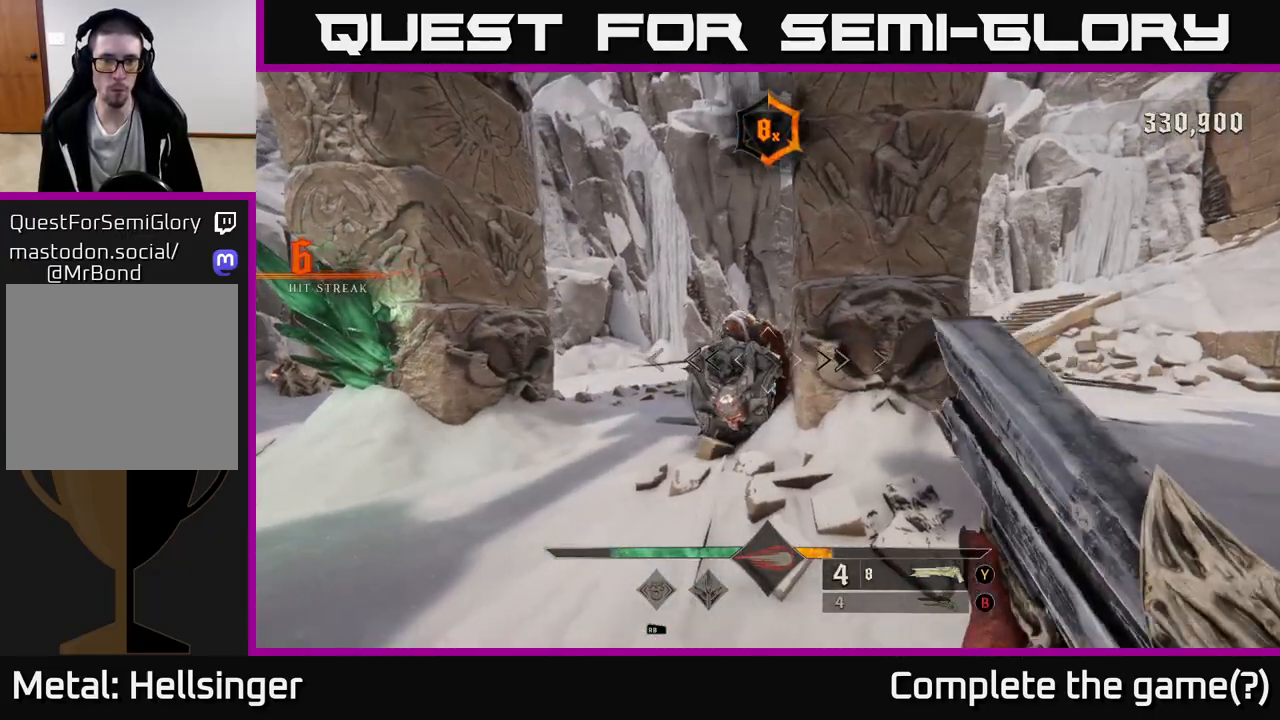
{"buttons": [], "left_stick": "center", "right_stick": "up-right", "events": [[133, "left_stick", "up"], [200, "R2", "down"], [283, "left_stick", "up-left"], [317, "R2", "up"], [467, "right_stick", "up-right"], [500, "left_stick", "center"]]}
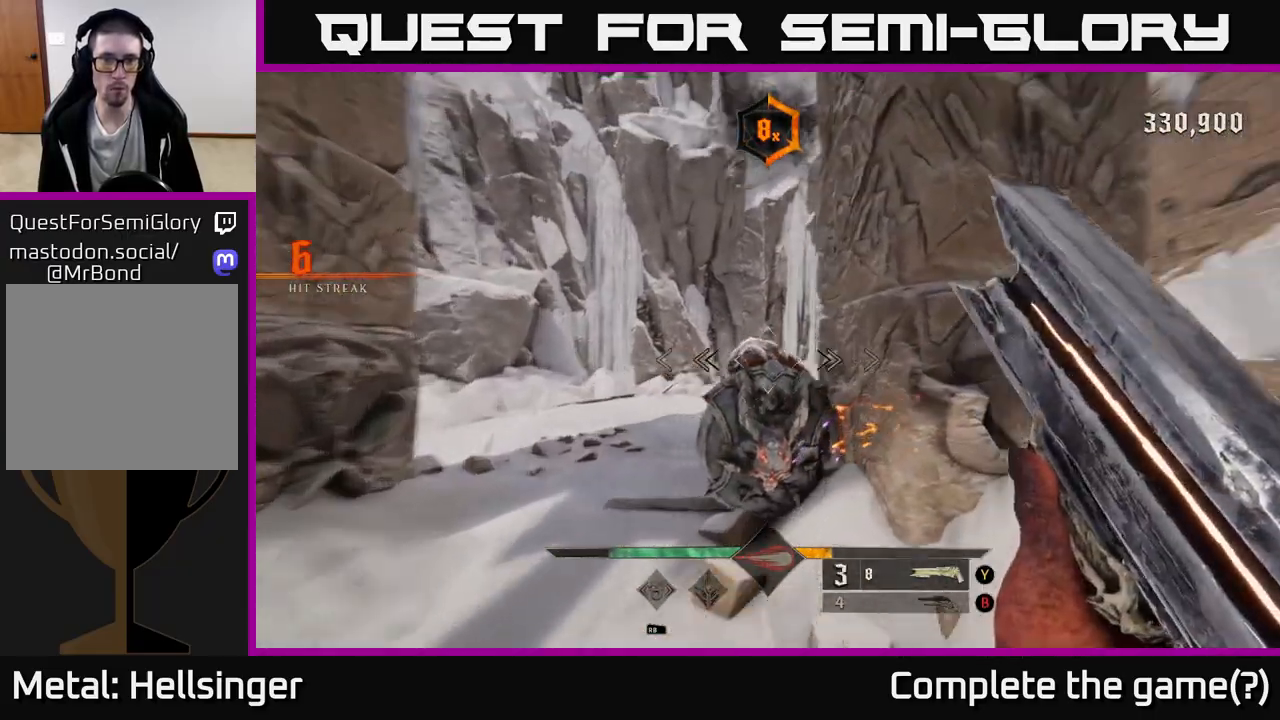
{"buttons": [], "left_stick": "up-left", "right_stick": "up-right", "events": [[117, "right_stick", "center"], [383, "left_stick", "up-left"], [483, "right_stick", "up-right"]]}
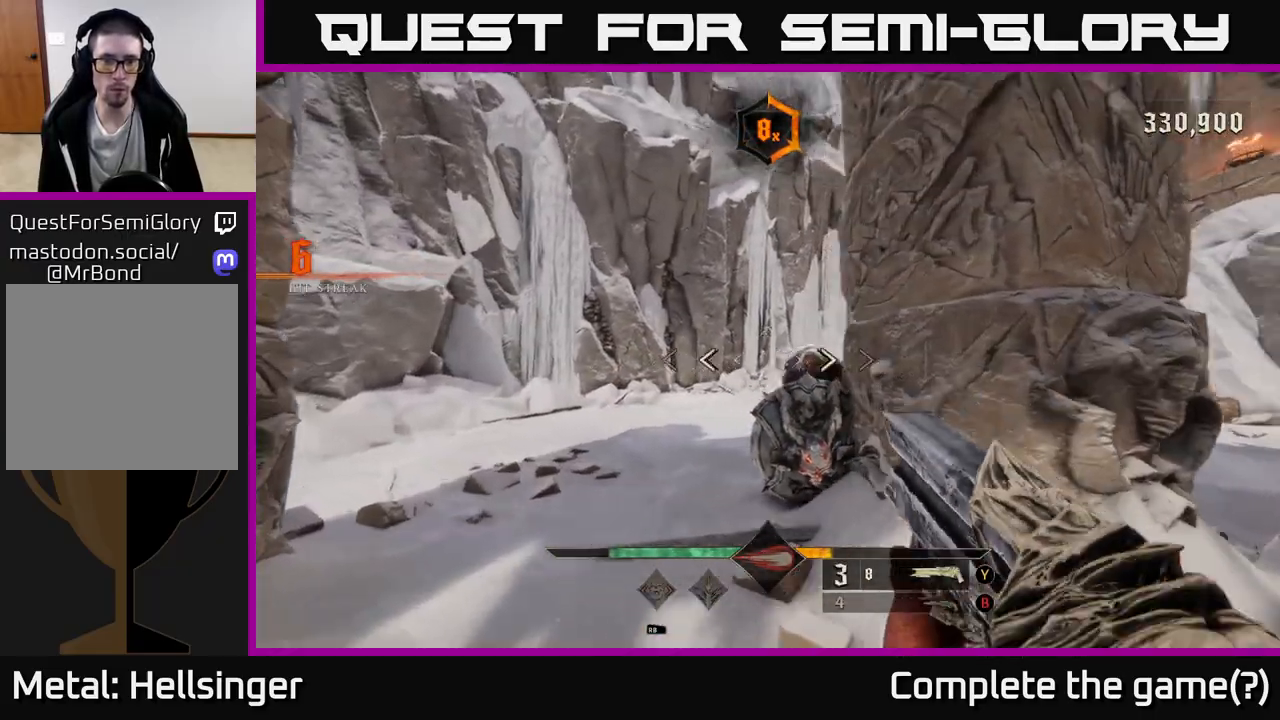
{"buttons": [], "left_stick": "left", "right_stick": "right", "events": [[50, "R2", "down"], [67, "left_stick", "center"], [100, "right_stick", "center"], [133, "R2", "up"], [267, "left_stick", "left"], [317, "right_stick", "right"]]}
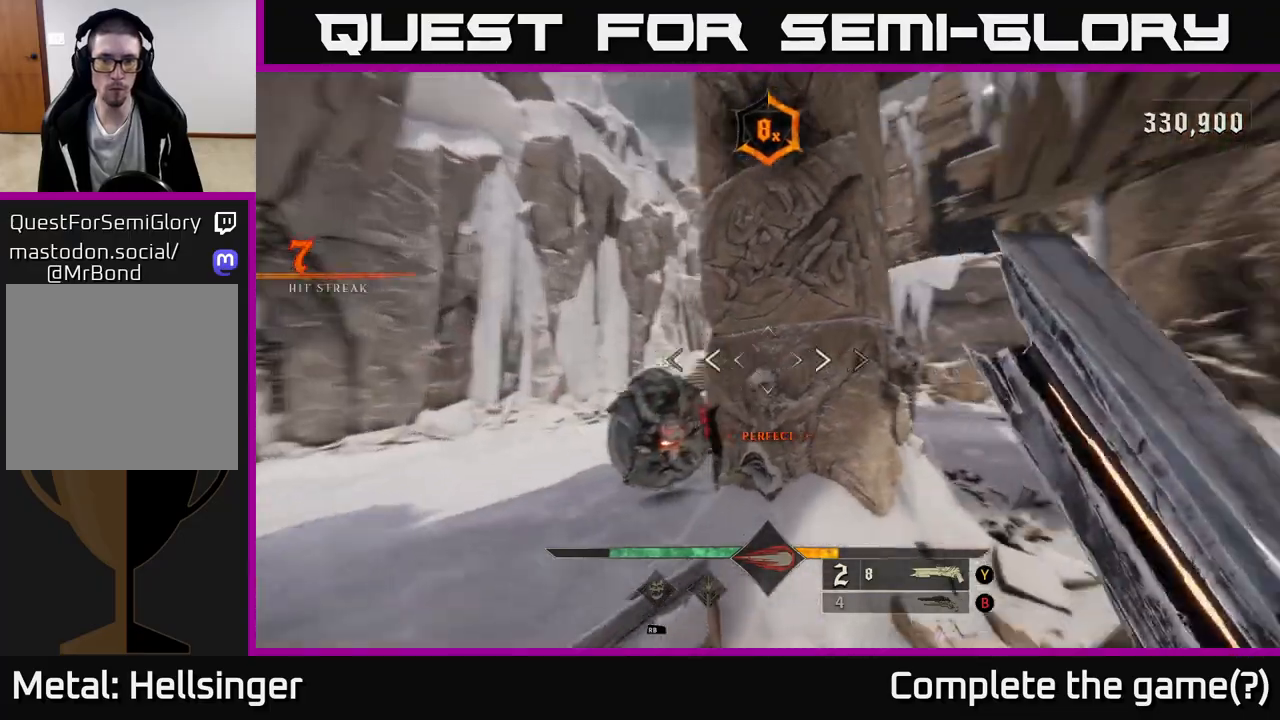
{"buttons": [], "left_stick": "center", "right_stick": "center", "events": [[50, "left_stick", "up-left"], [50, "right_stick", "center"], [417, "right_stick", "left"], [433, "R2", "down"], [450, "left_stick", "center"], [500, "R2", "up"], [500, "right_stick", "center"]]}
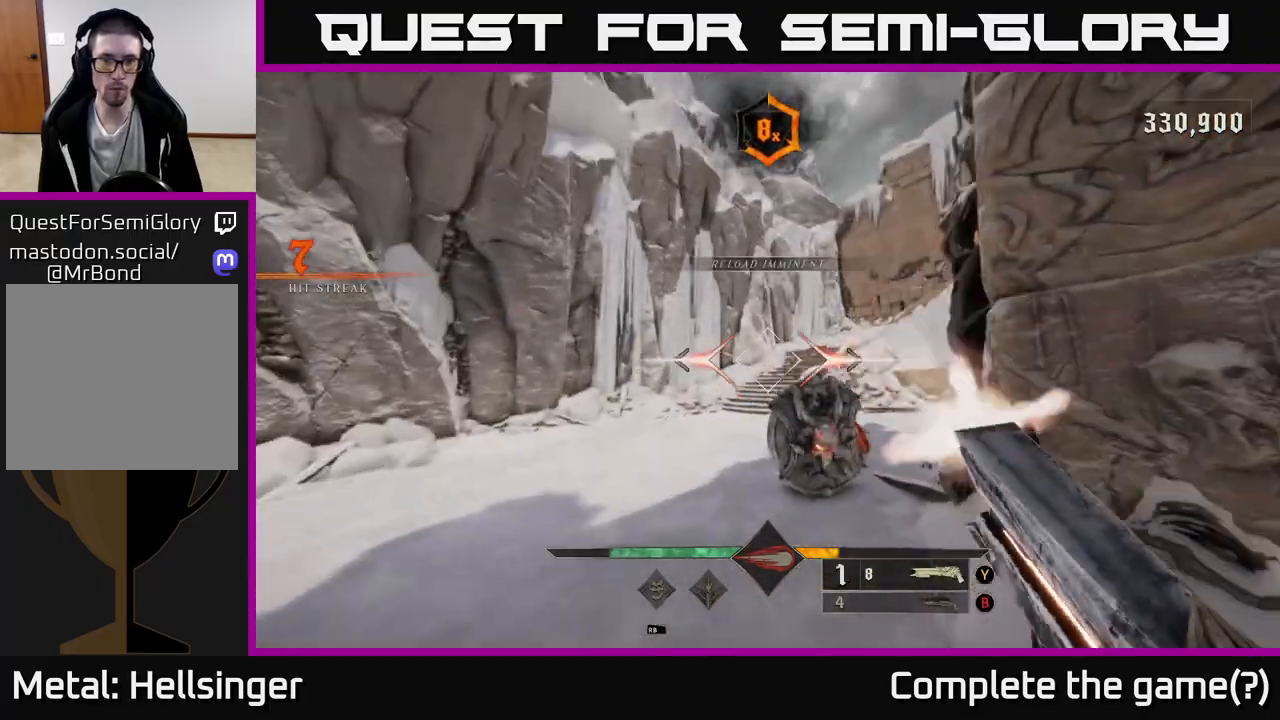
{"buttons": [], "left_stick": "center", "right_stick": "center", "events": [[300, "right_stick", "right"], [450, "right_stick", "center"]]}
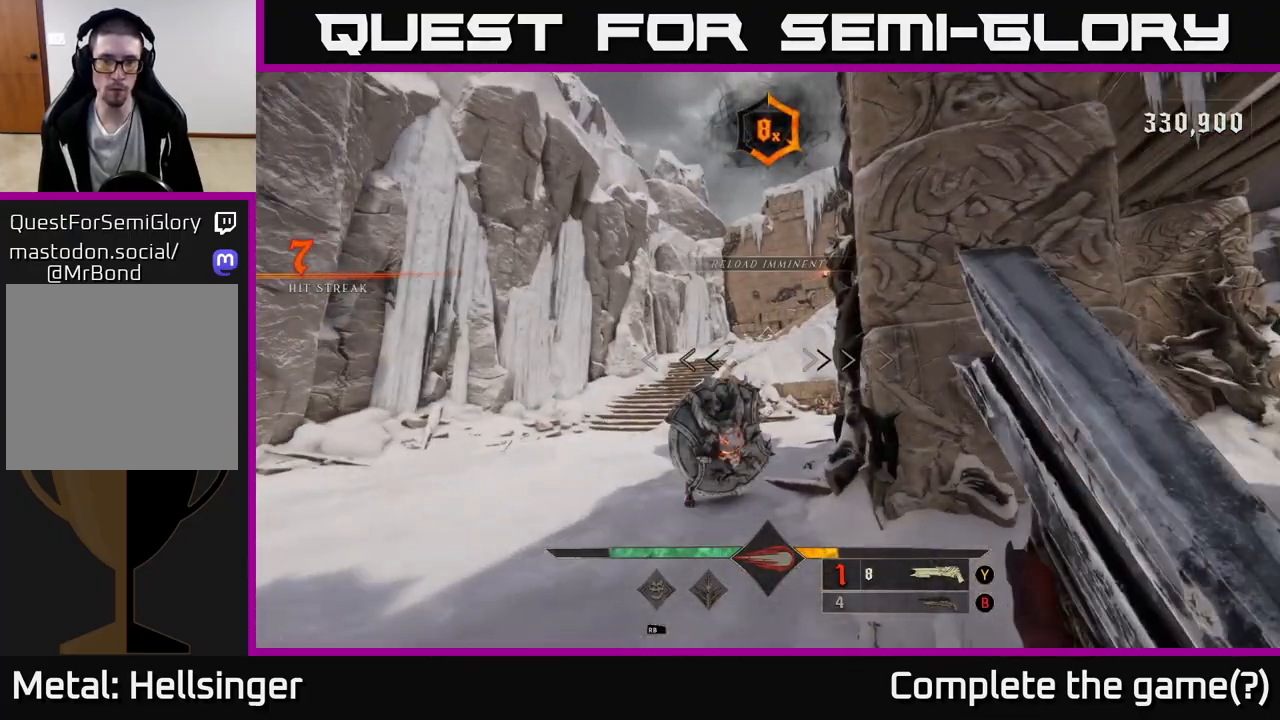
{"buttons": [], "left_stick": "left", "right_stick": "down-right", "events": [[133, "left_stick", "left"], [300, "R2", "down"], [333, "left_stick", "center"], [417, "R2", "up"], [417, "left_stick", "left"], [500, "right_stick", "down-right"]]}
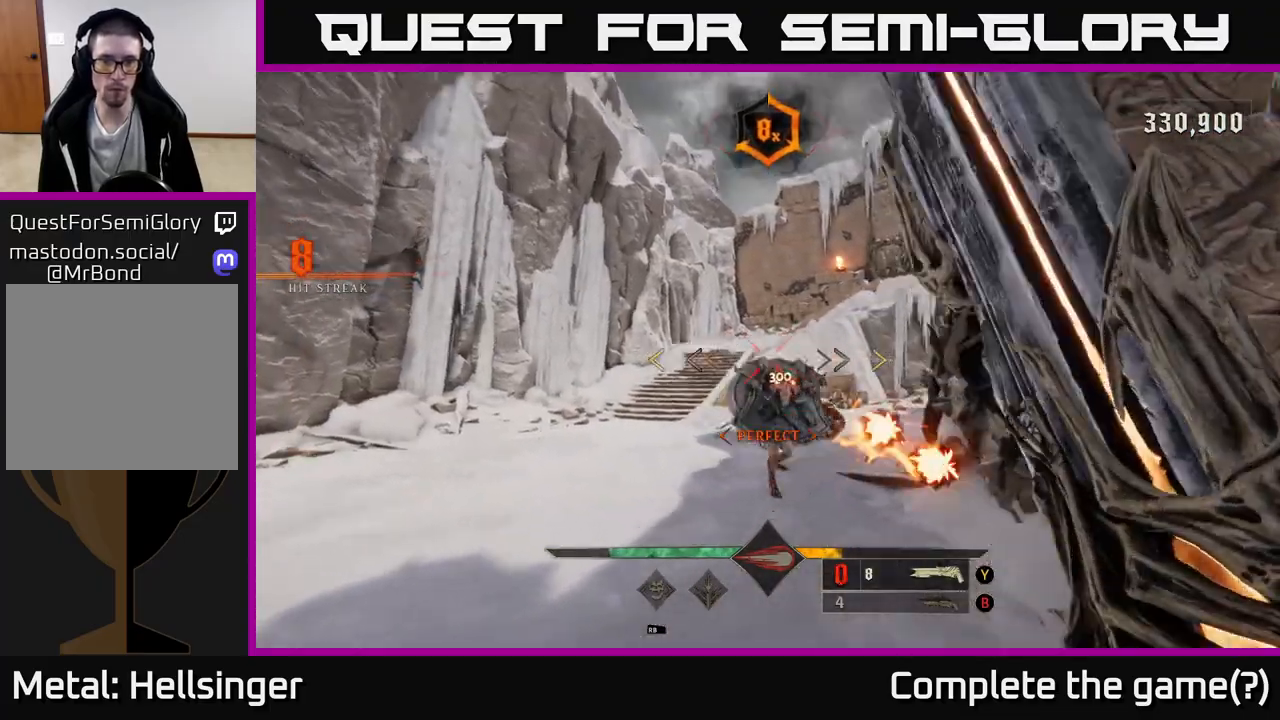
{"buttons": [], "left_stick": "up", "right_stick": "center", "events": [[167, "right_stick", "center"], [217, "A", "down"], [317, "A", "up"], [383, "left_stick", "up-left"], [400, "A", "down"], [500, "A", "up"], [500, "left_stick", "up"]]}
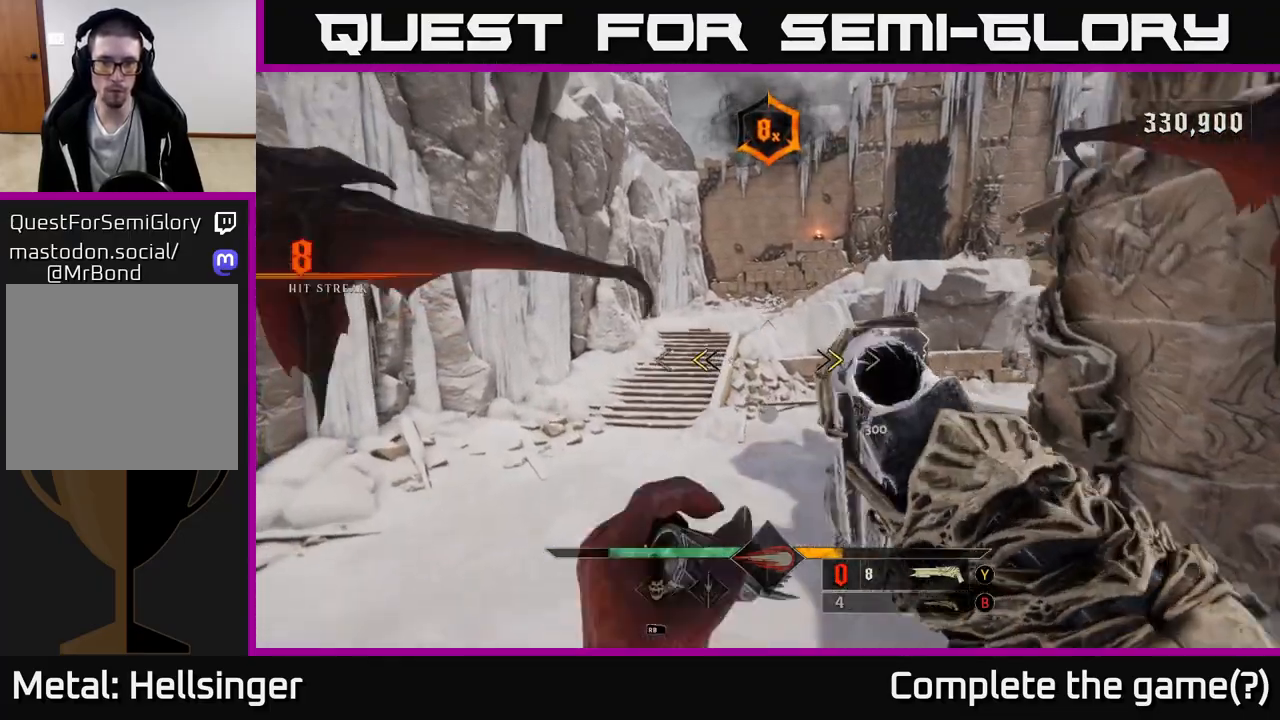
{"buttons": [], "left_stick": "up-left", "right_stick": "center", "events": [[100, "right_stick", "down-right"], [183, "L2", "down"], [250, "left_stick", "up-left"], [250, "right_stick", "right"], [317, "L2", "up"], [450, "right_stick", "center"]]}
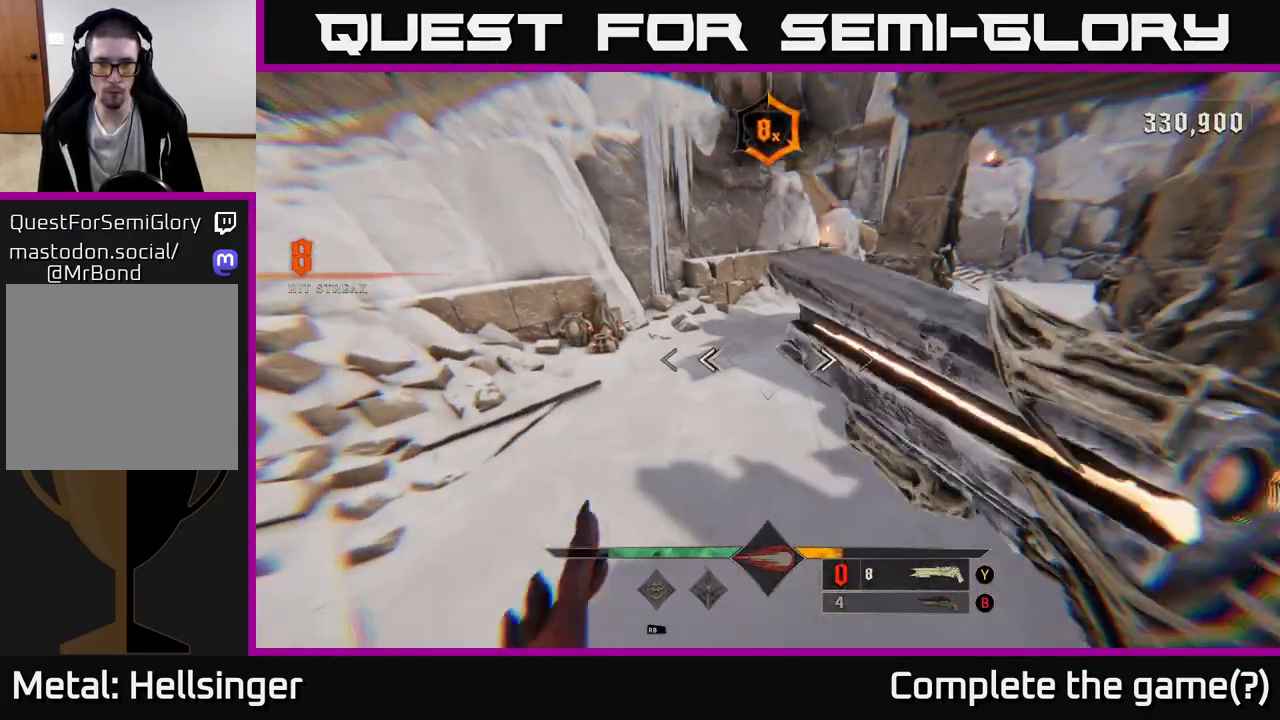
{"buttons": [], "left_stick": "down-left", "right_stick": "right", "events": [[50, "left_stick", "left"], [83, "X", "down"], [183, "X", "up"], [300, "right_stick", "right"], [433, "left_stick", "down-left"]]}
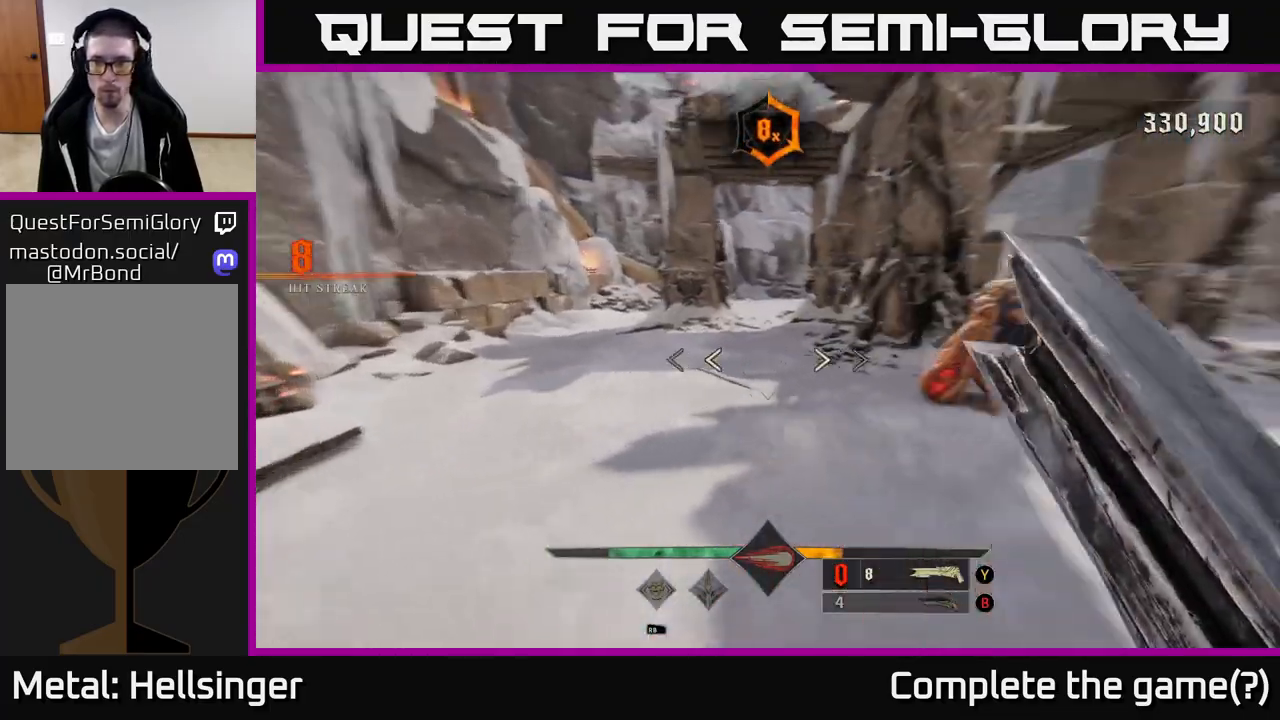
{"buttons": ["R2"], "left_stick": "up-left", "right_stick": "center", "events": [[50, "left_stick", "left"], [383, "right_stick", "center"], [467, "R2", "down"], [483, "left_stick", "up-left"]]}
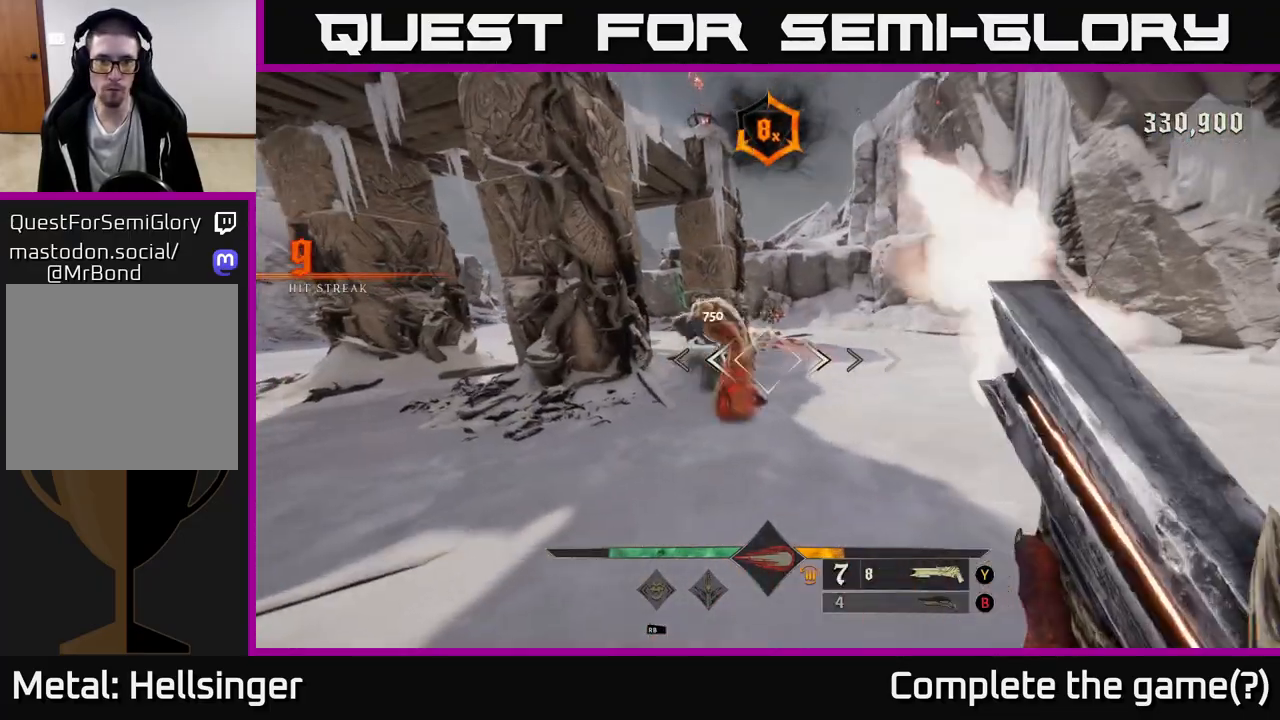
{"buttons": [], "left_stick": "center", "right_stick": "center", "events": [[67, "R2", "up"], [317, "right_stick", "right"], [383, "left_stick", "center"], [417, "right_stick", "center"]]}
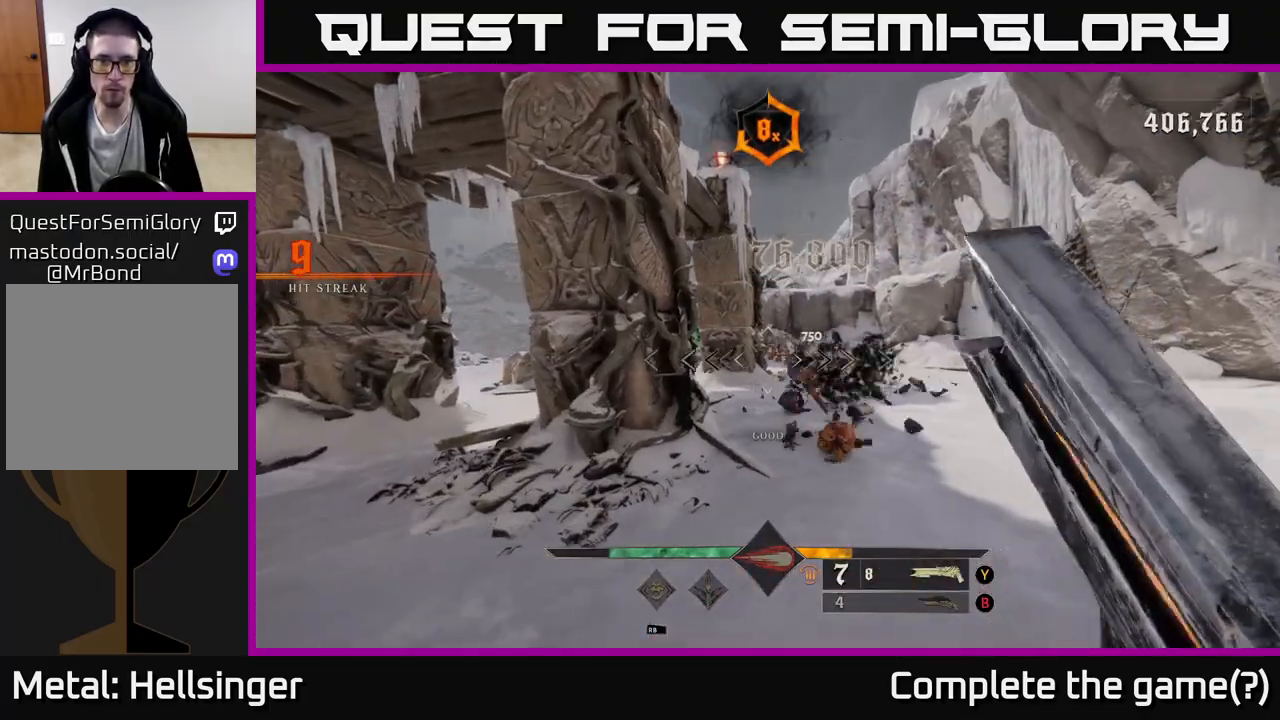
{"buttons": [], "left_stick": "up", "right_stick": "center", "events": [[33, "left_stick", "right"], [100, "left_stick", "up-right"], [383, "X", "down"], [433, "X", "up"], [433, "left_stick", "up"]]}
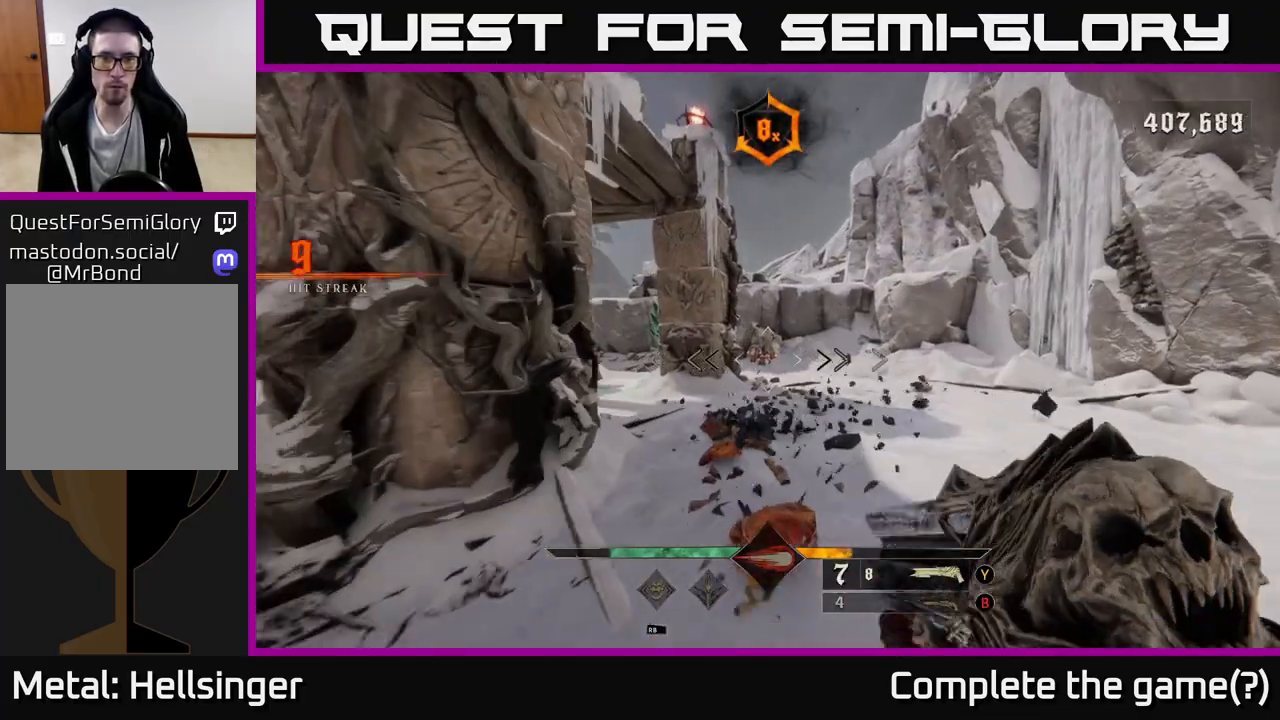
{"buttons": [], "left_stick": "up", "right_stick": "center", "events": []}